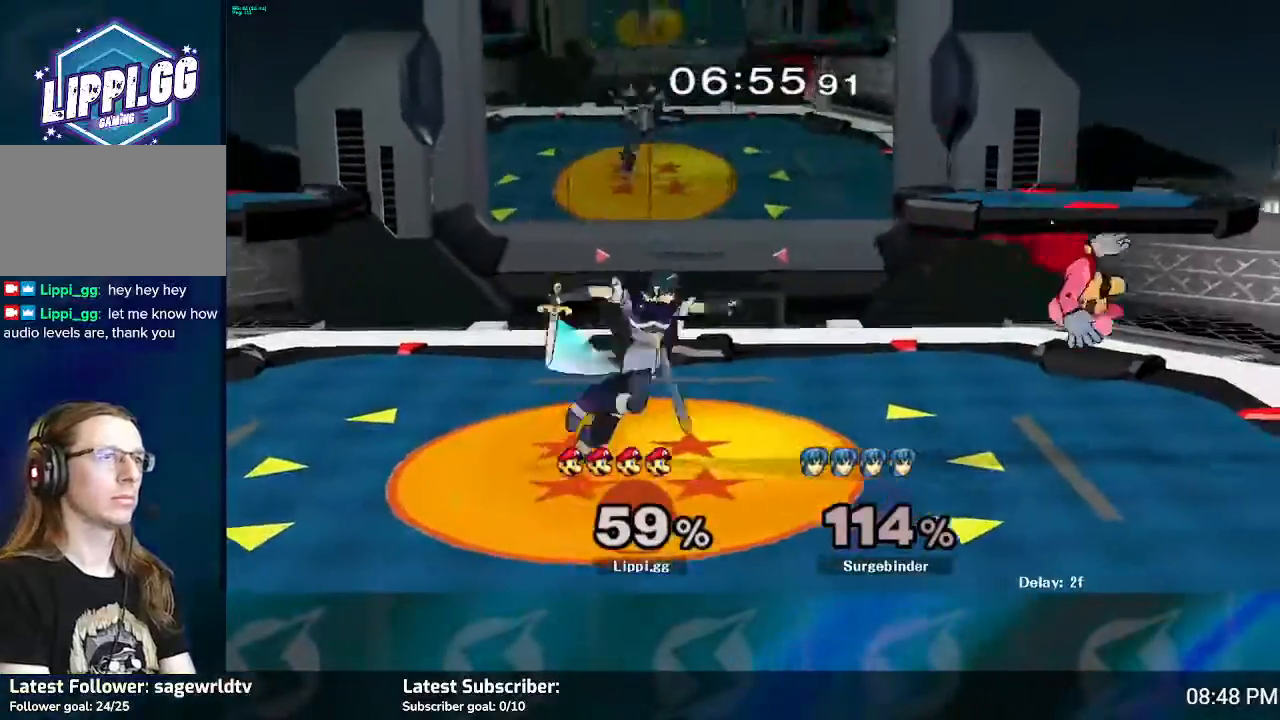
Gameplay with a controller (Nintendo layout); each line is a JSON object with the inputs held at the frame after it. "events" lists button and stick changes between this image and that frame as [ms after this image, input, new state], when the widget could be followed in between. Not read: L3 R3.
{"buttons": ["R1"], "left_stick": "left", "right_stick": "center", "events": [[100, "A", "down"], [167, "left_stick", "up-left"], [200, "A", "up"], [234, "R1", "down"], [334, "left_stick", "left"]]}
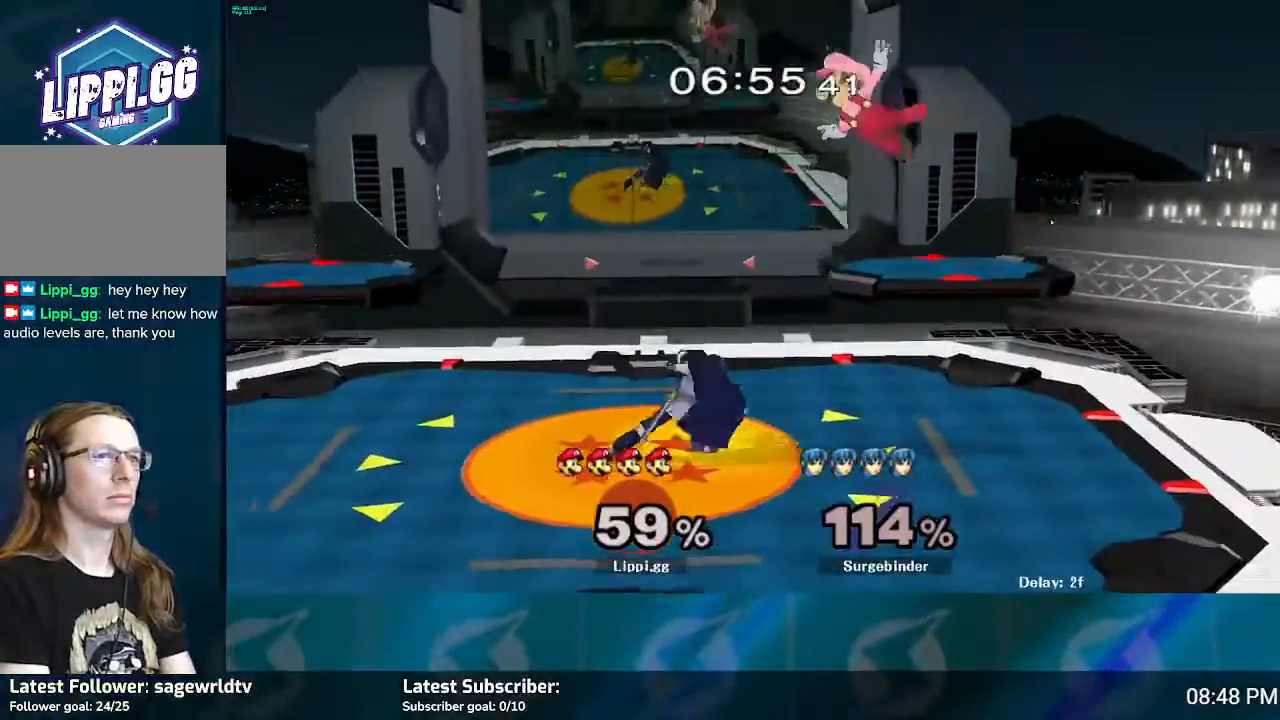
{"buttons": ["R1"], "left_stick": "right", "right_stick": "center", "events": [[66, "left_stick", "center"], [467, "left_stick", "right"]]}
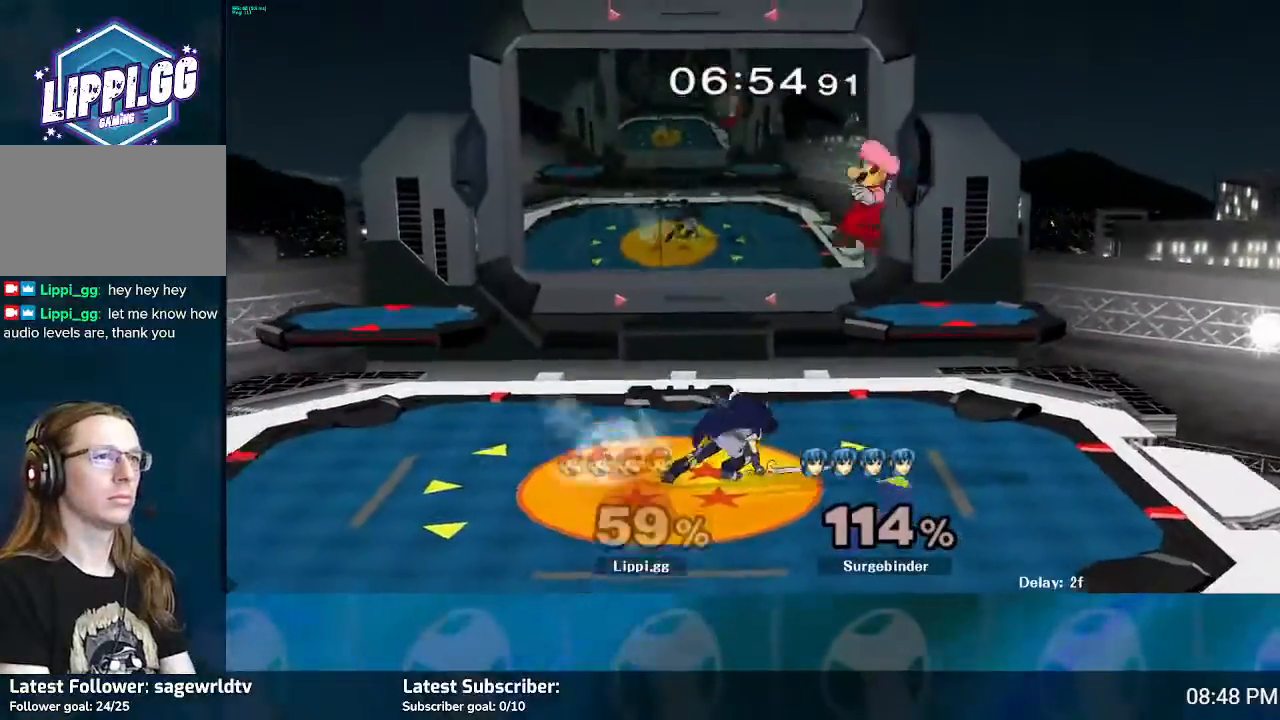
{"buttons": ["R1"], "left_stick": "center", "right_stick": "center", "events": [[467, "left_stick", "center"]]}
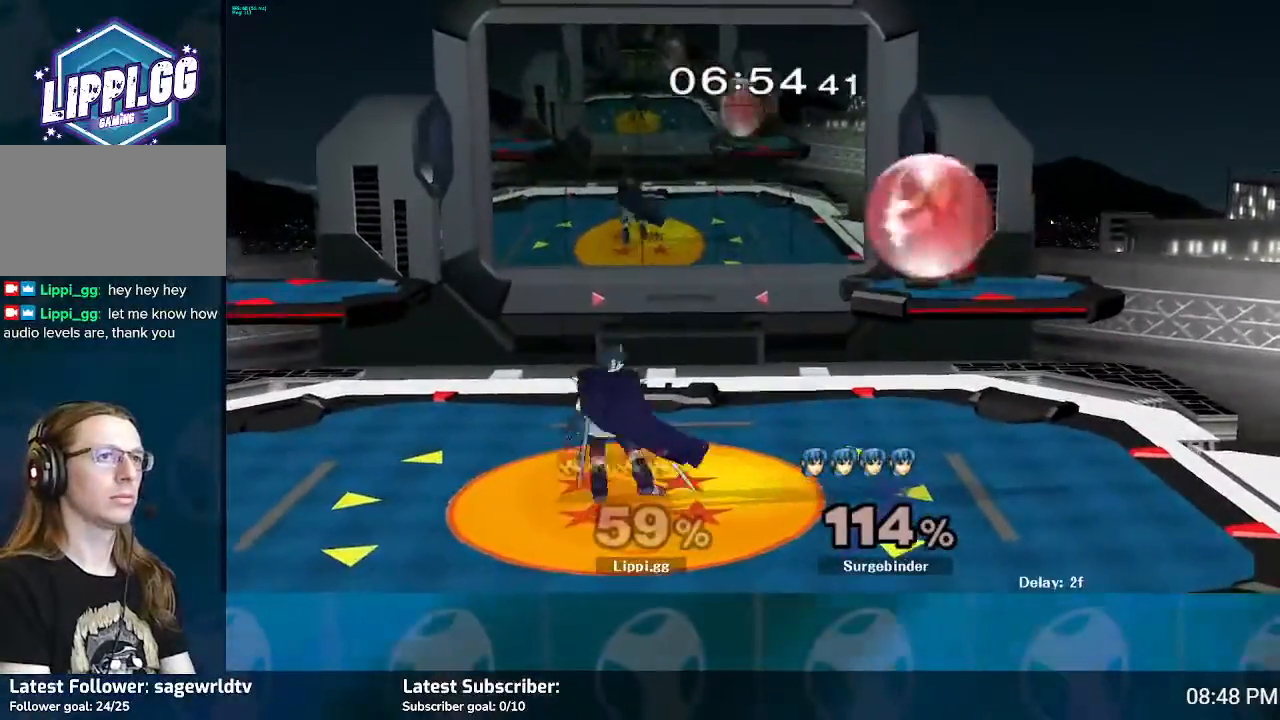
{"buttons": ["R1"], "left_stick": "right", "right_stick": "center", "events": [[133, "left_stick", "right"]]}
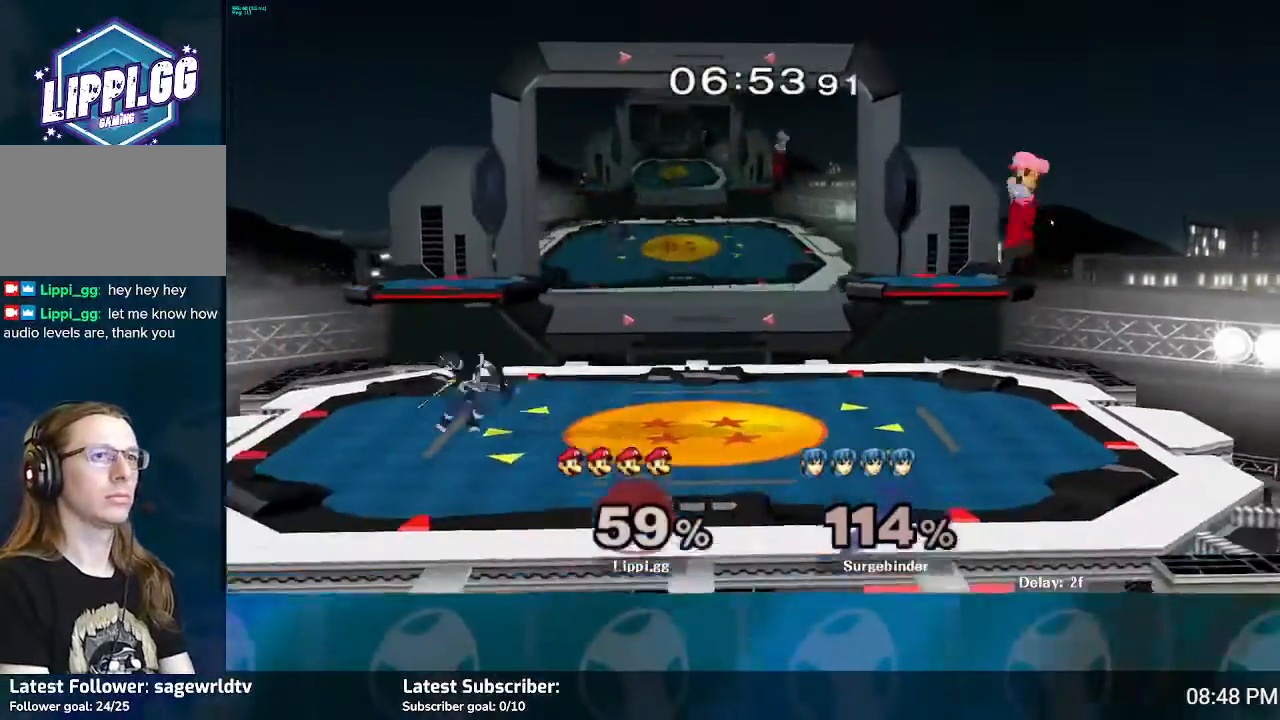
{"buttons": [], "left_stick": "left", "right_stick": "center", "events": [[34, "R1", "up"], [34, "left_stick", "center"], [234, "left_stick", "left"]]}
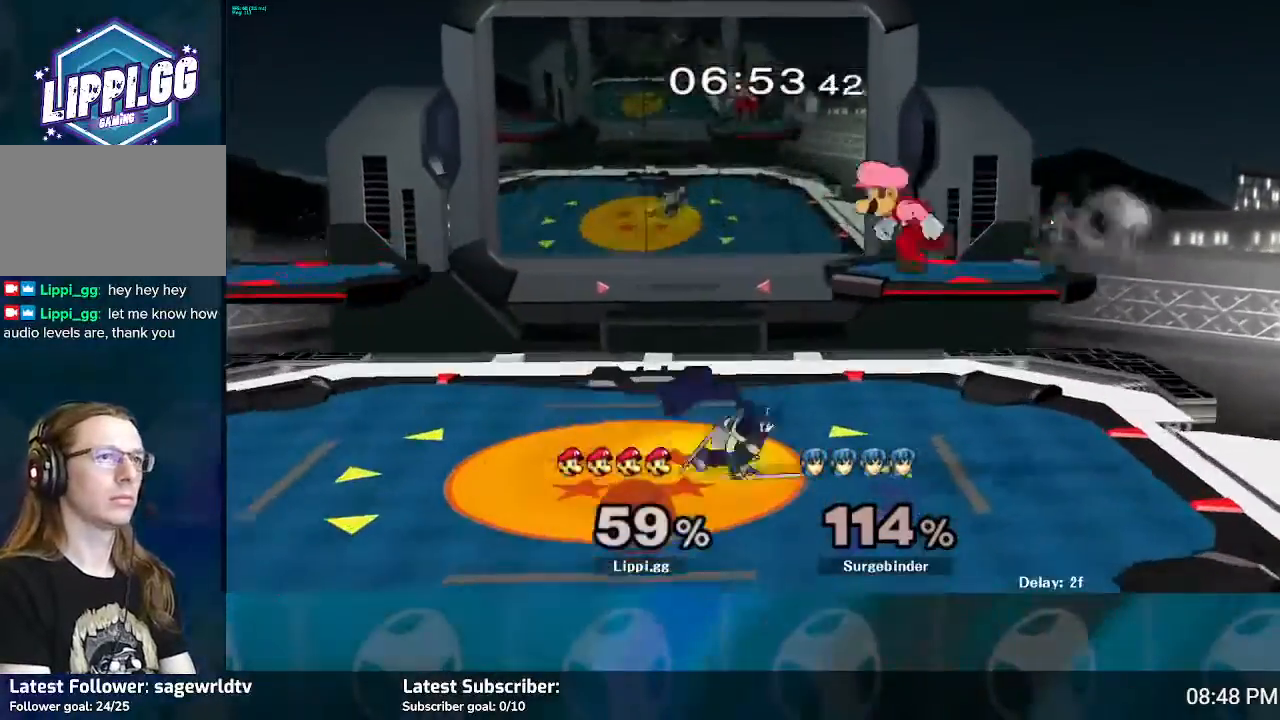
{"buttons": ["A"], "left_stick": "right", "right_stick": "center", "events": [[333, "A", "down"], [333, "left_stick", "down"], [434, "A", "up"], [467, "left_stick", "right"], [500, "A", "down"]]}
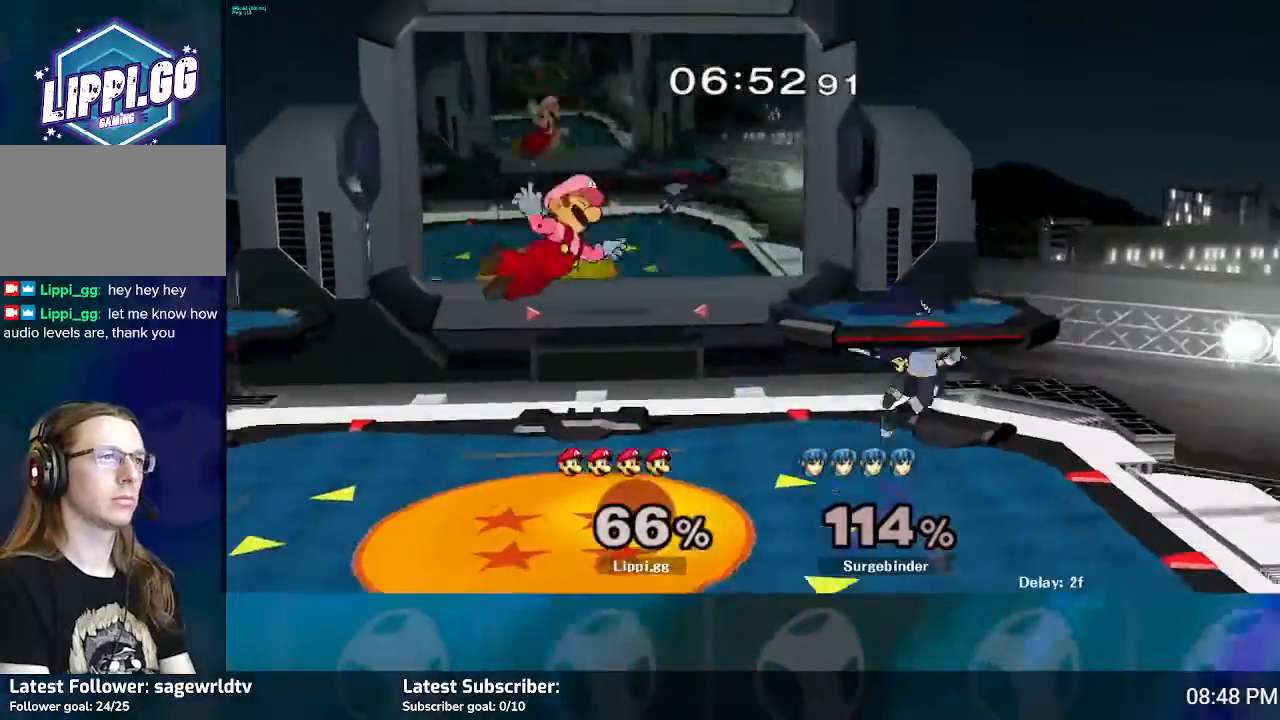
{"buttons": [], "left_stick": "center", "right_stick": "center", "events": [[67, "A", "up"], [134, "left_stick", "center"], [401, "left_stick", "right"], [501, "left_stick", "center"]]}
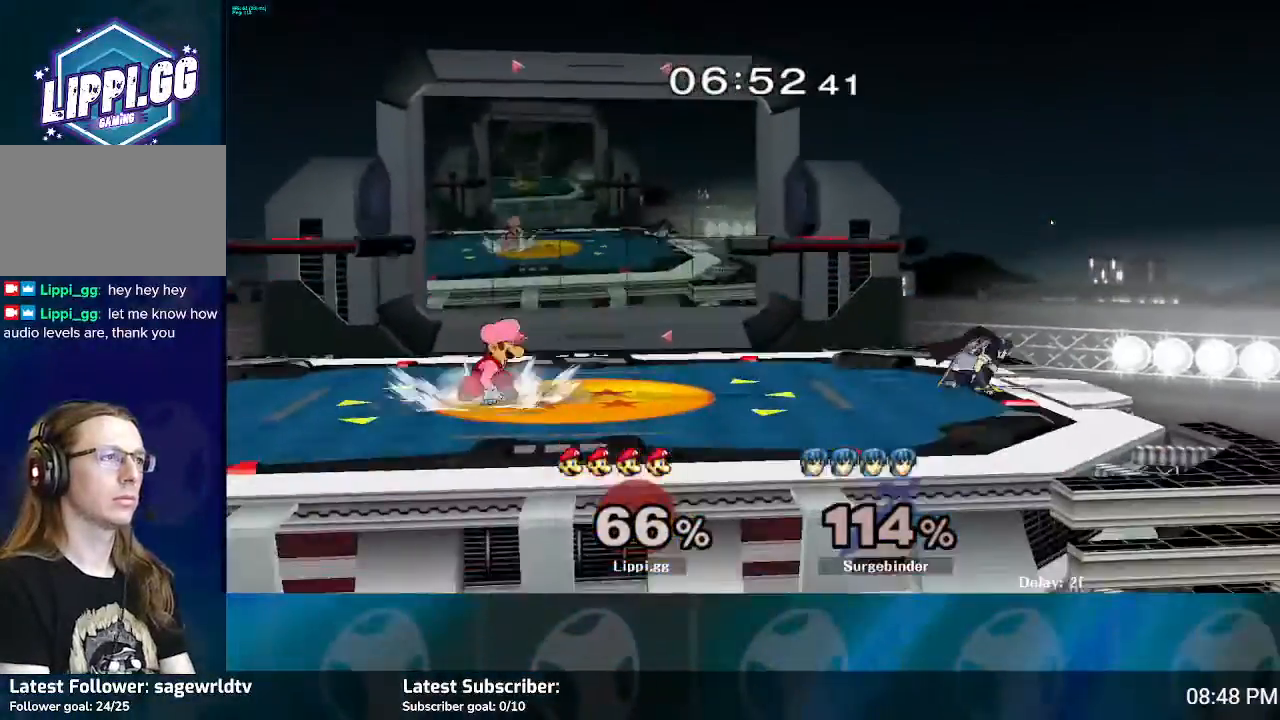
{"buttons": [], "left_stick": "center", "right_stick": "center", "events": [[100, "Y", "down"], [100, "left_stick", "up-left"], [133, "Y", "up"], [167, "left_stick", "left"], [267, "Y", "down"], [333, "Y", "up"], [467, "left_stick", "center"]]}
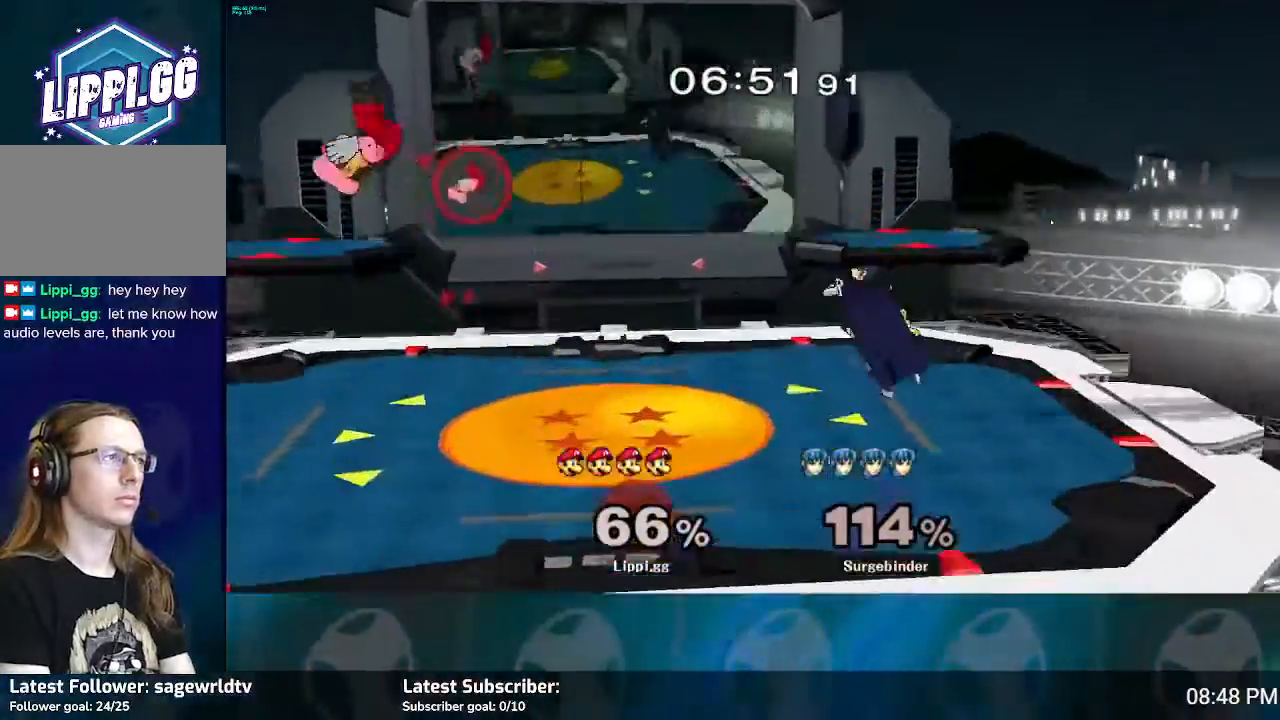
{"buttons": [], "left_stick": "right", "right_stick": "center", "events": [[234, "left_stick", "right"]]}
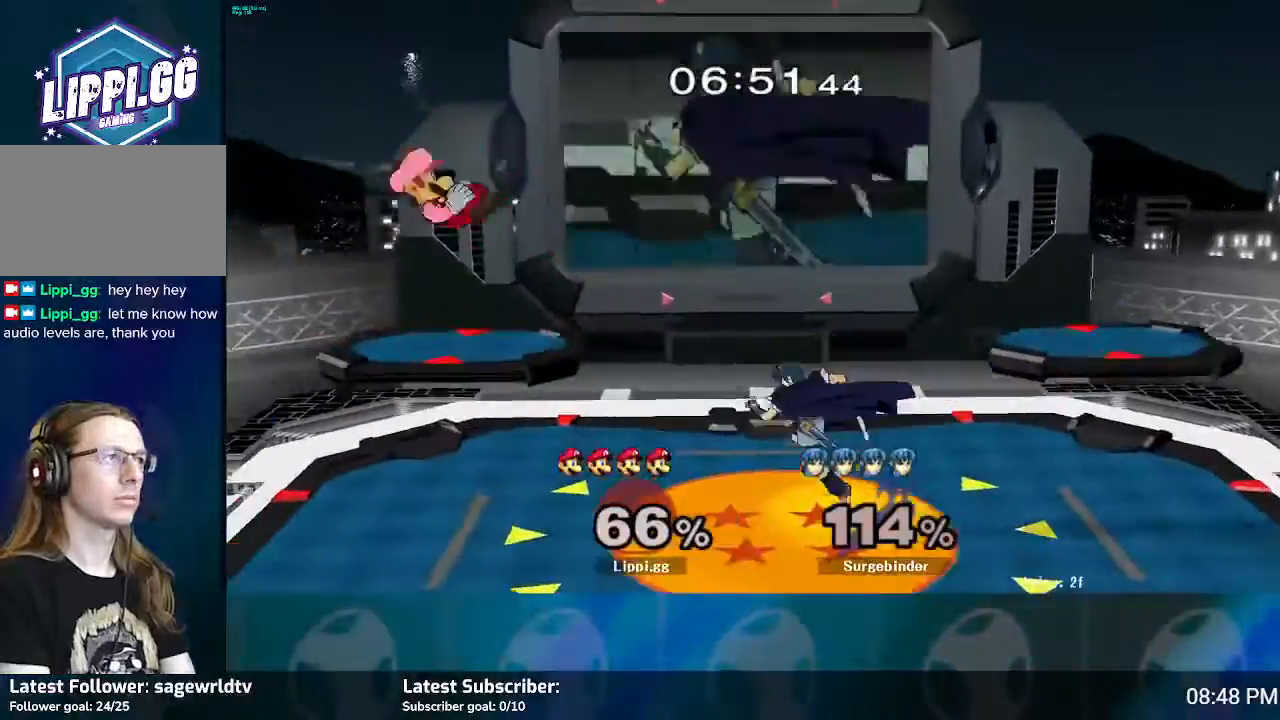
{"buttons": [], "left_stick": "right", "right_stick": "center", "events": []}
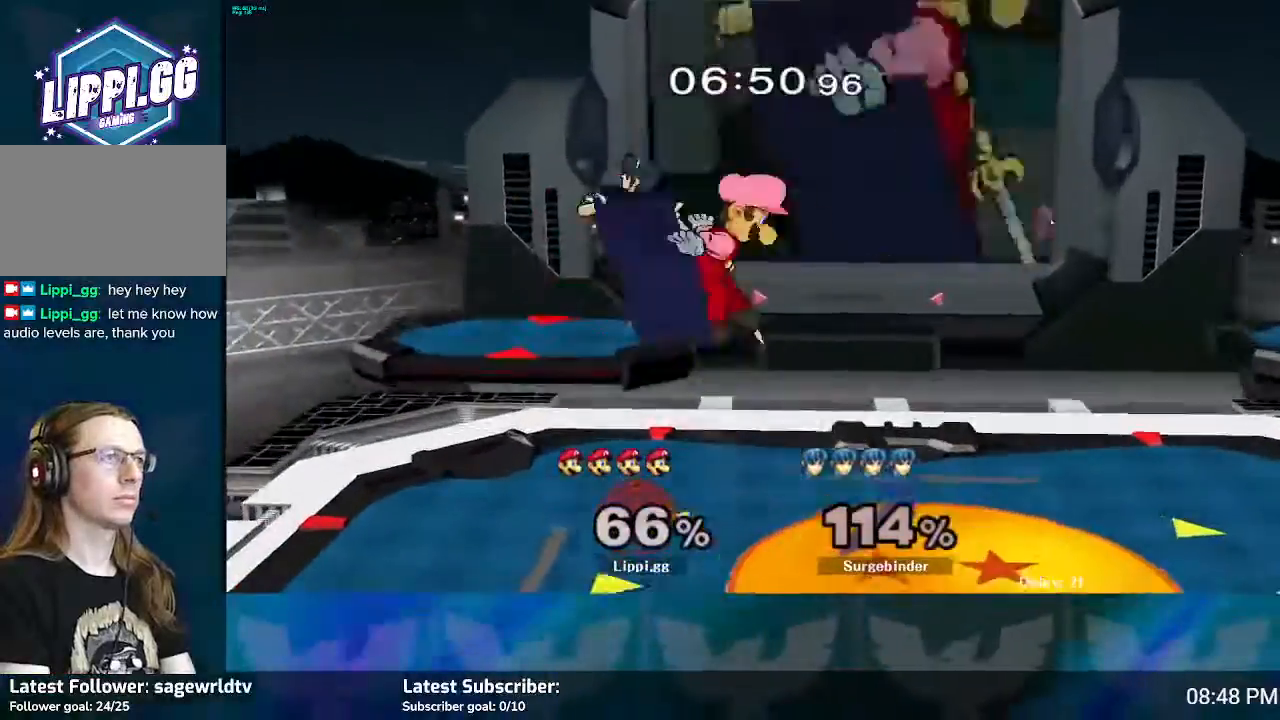
{"buttons": [], "left_stick": "center", "right_stick": "center", "events": [[167, "A", "down"], [200, "left_stick", "down"], [267, "A", "up"], [334, "A", "down"], [434, "A", "up"], [434, "left_stick", "center"]]}
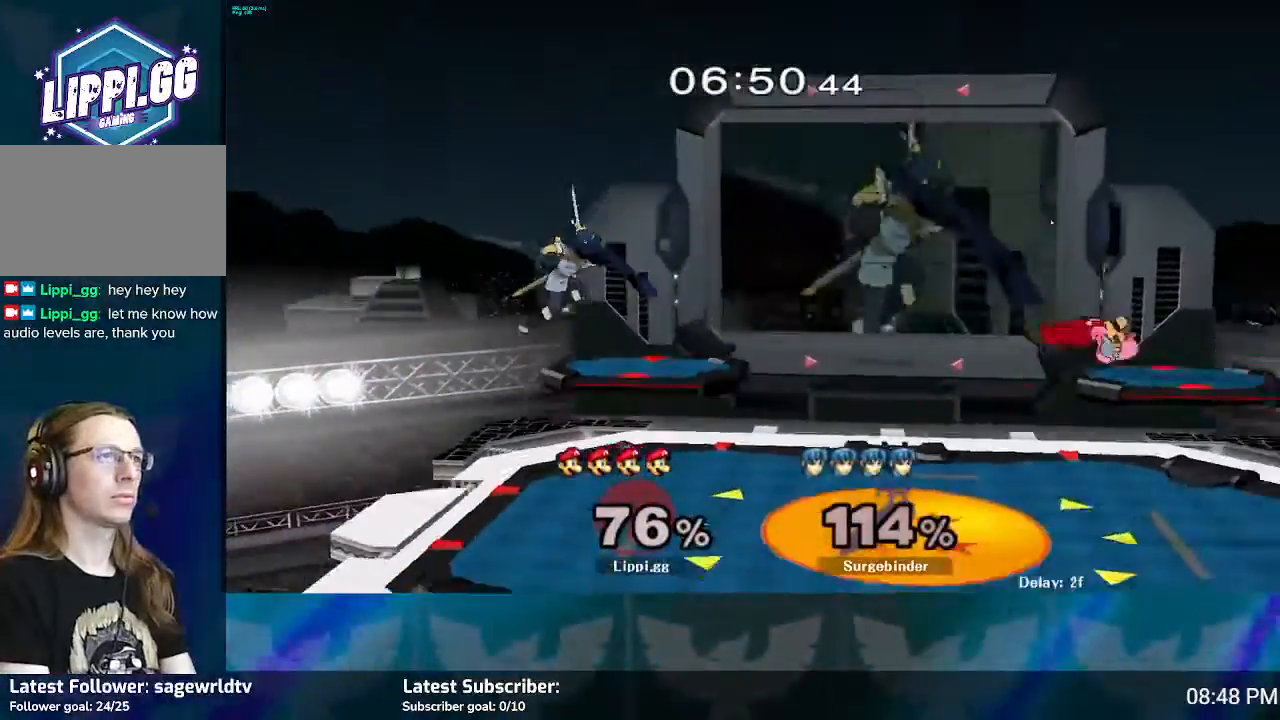
{"buttons": ["Y"], "left_stick": "left", "right_stick": "center", "events": [[234, "left_stick", "left"], [301, "Y", "down"], [334, "Y", "up"], [468, "Y", "down"]]}
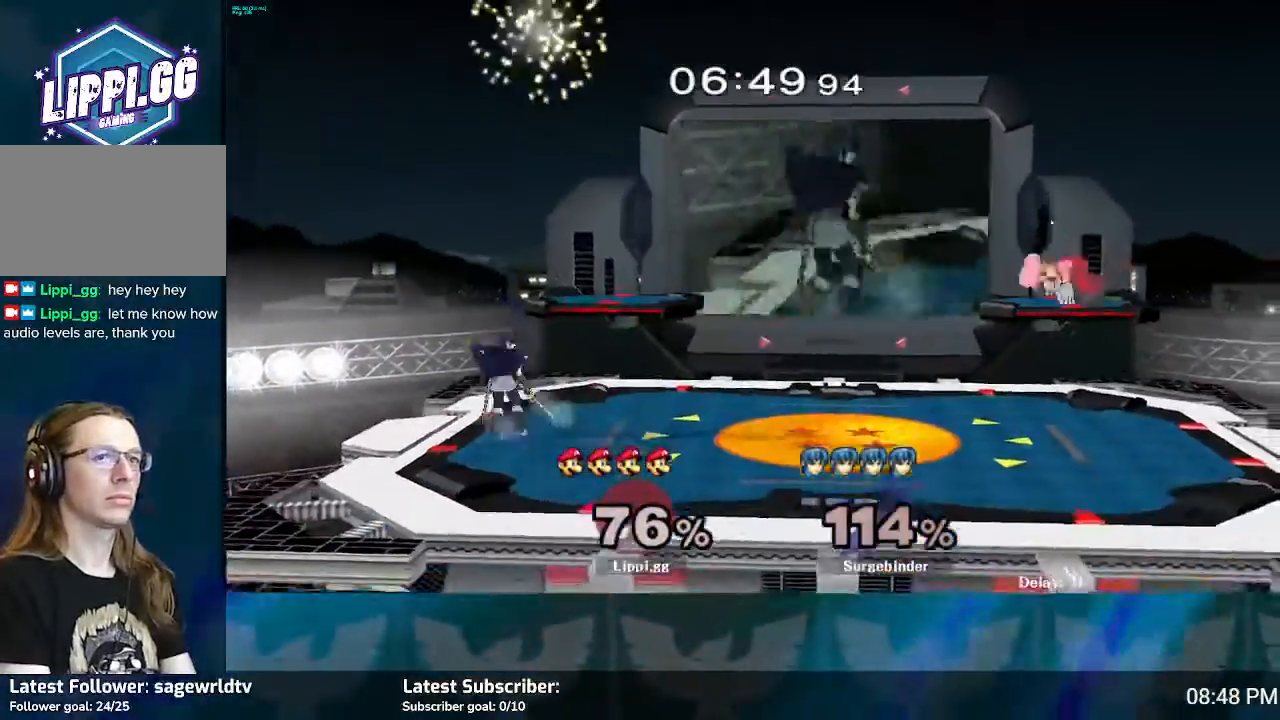
{"buttons": [], "left_stick": "left", "right_stick": "center", "events": [[33, "Y", "up"], [167, "Y", "down"], [200, "Y", "up"]]}
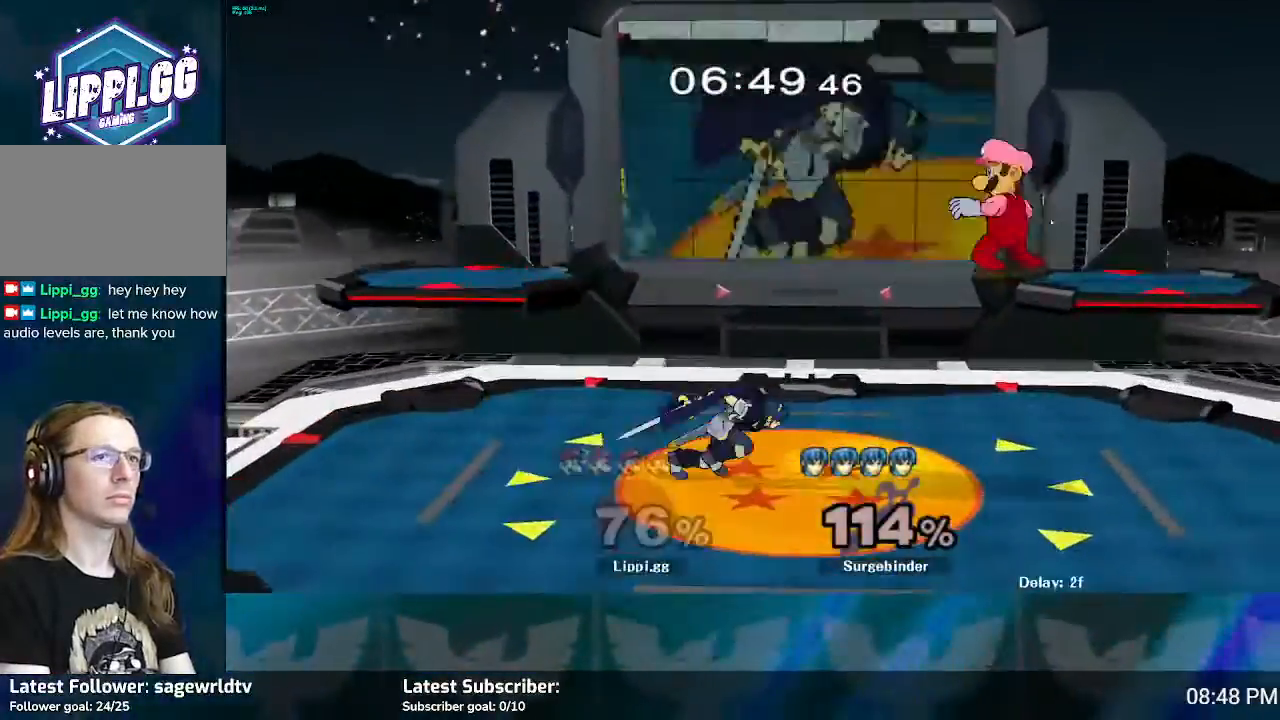
{"buttons": [], "left_stick": "up-left", "right_stick": "center", "events": [[34, "left_stick", "center"], [100, "left_stick", "up-left"], [167, "Y", "down"], [201, "left_stick", "up"], [267, "Y", "up"], [301, "Y", "down"], [401, "Y", "up"], [468, "left_stick", "up-left"]]}
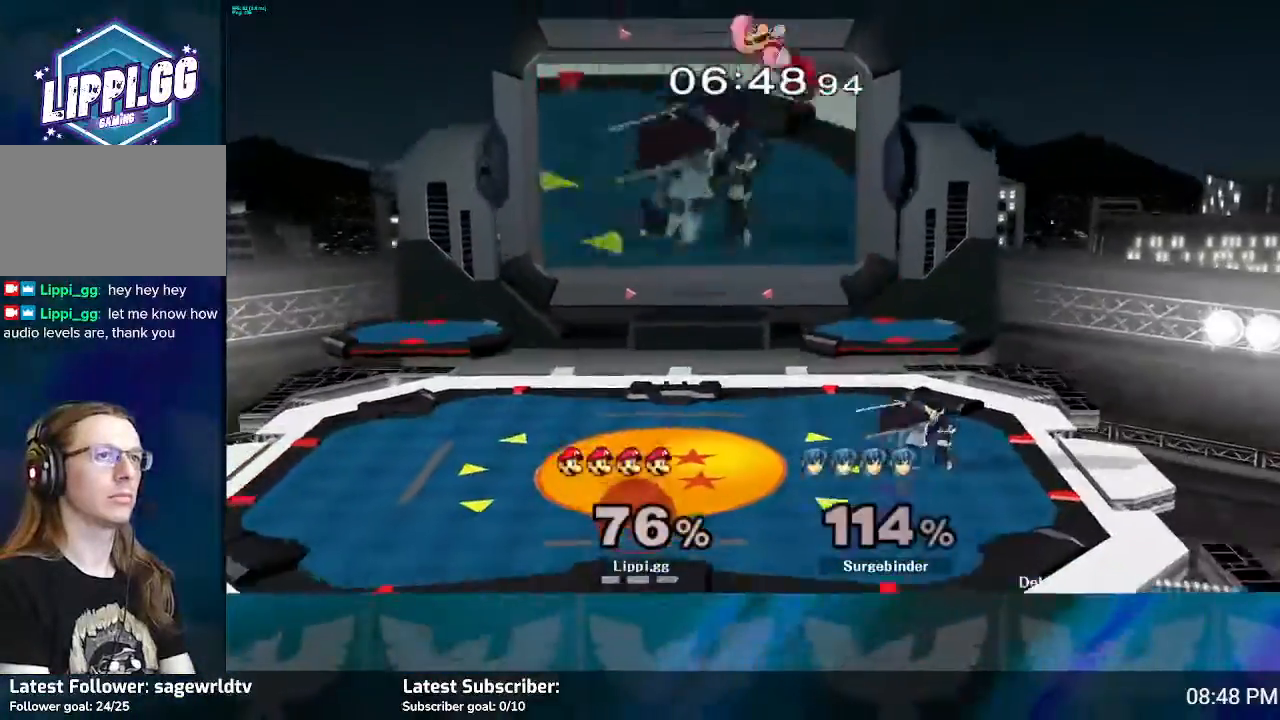
{"buttons": [], "left_stick": "center", "right_stick": "center", "events": [[267, "left_stick", "center"]]}